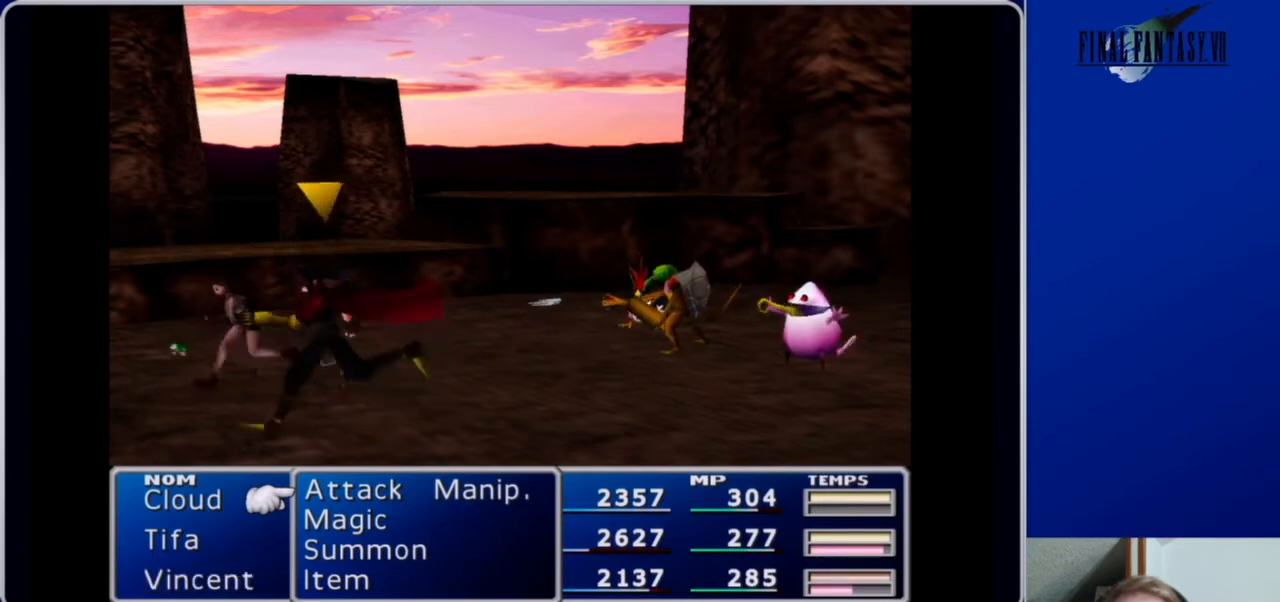
Gameplay with a controller (Xbox layout); each line is a JSON object with the inputs held at the frame after it. "events" lists button and stick changes between this image and that frame as [ms after this image, input, new state], when the widget could be followed in between.
{"buttons": ["L1", "R1"], "left_stick": "center", "right_stick": "center", "events": []}
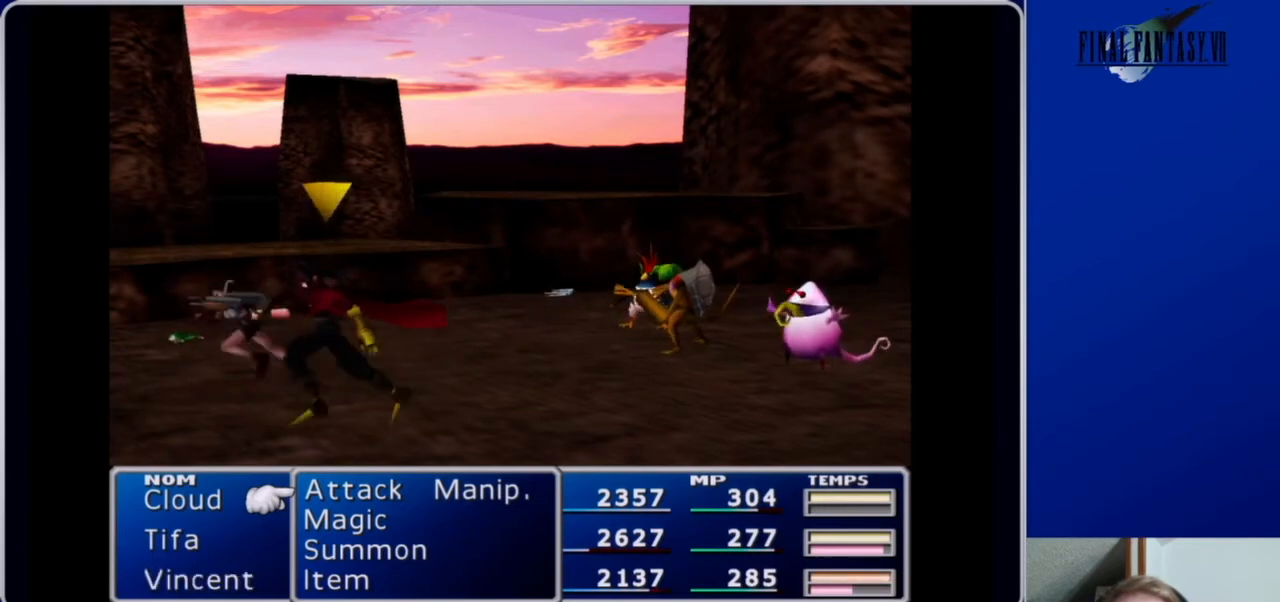
{"buttons": ["L1", "R1"], "left_stick": "center", "right_stick": "center", "events": []}
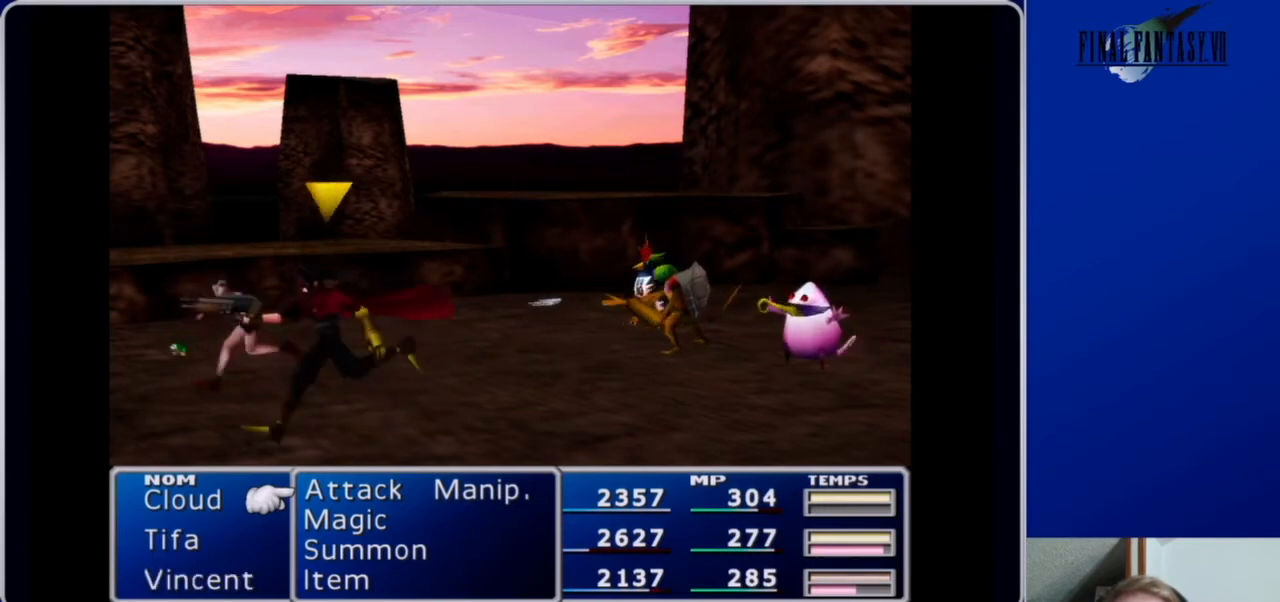
{"buttons": ["L1", "R1"], "left_stick": "center", "right_stick": "center", "events": []}
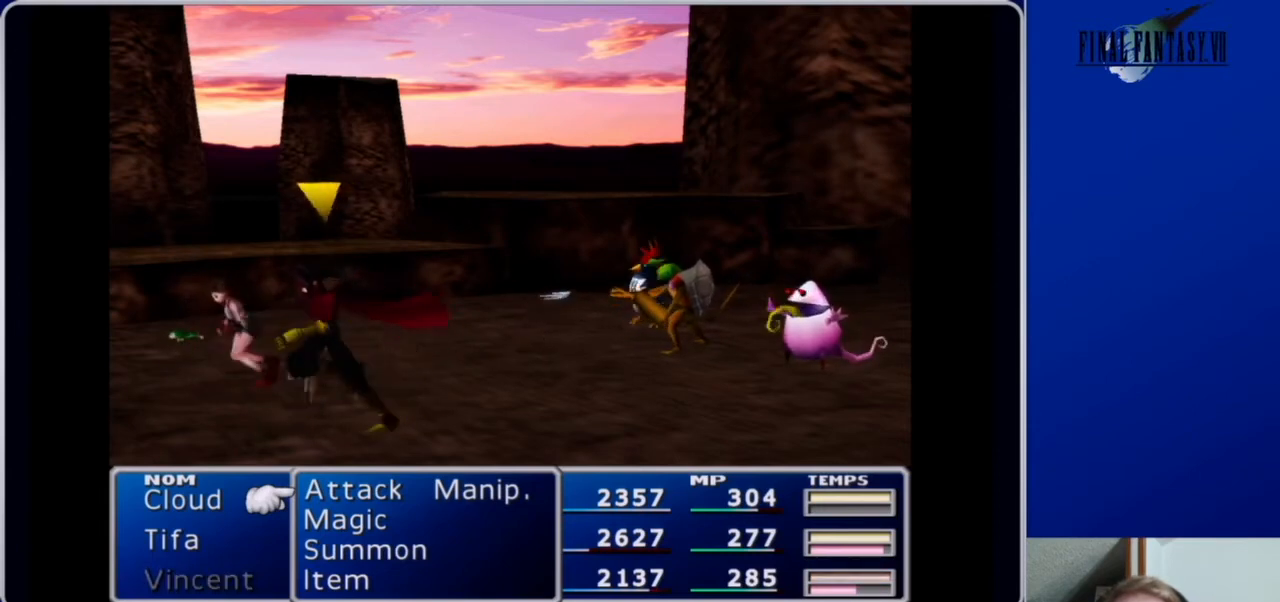
{"buttons": ["L1", "R1"], "left_stick": "center", "right_stick": "center", "events": []}
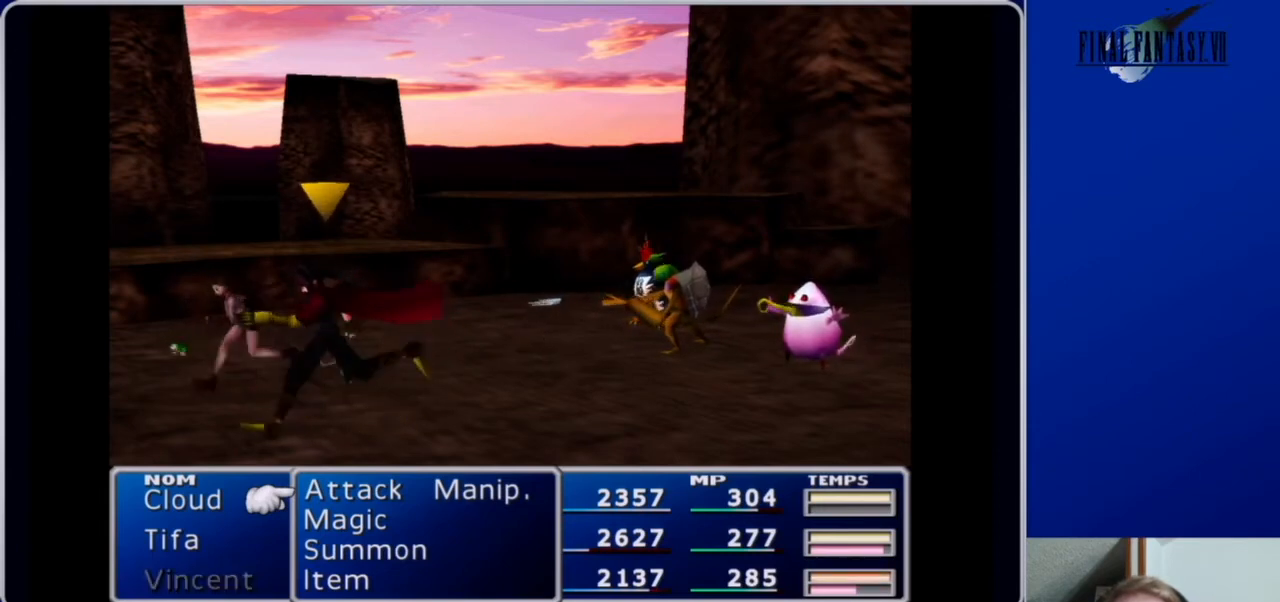
{"buttons": ["L1", "R1"], "left_stick": "center", "right_stick": "center", "events": []}
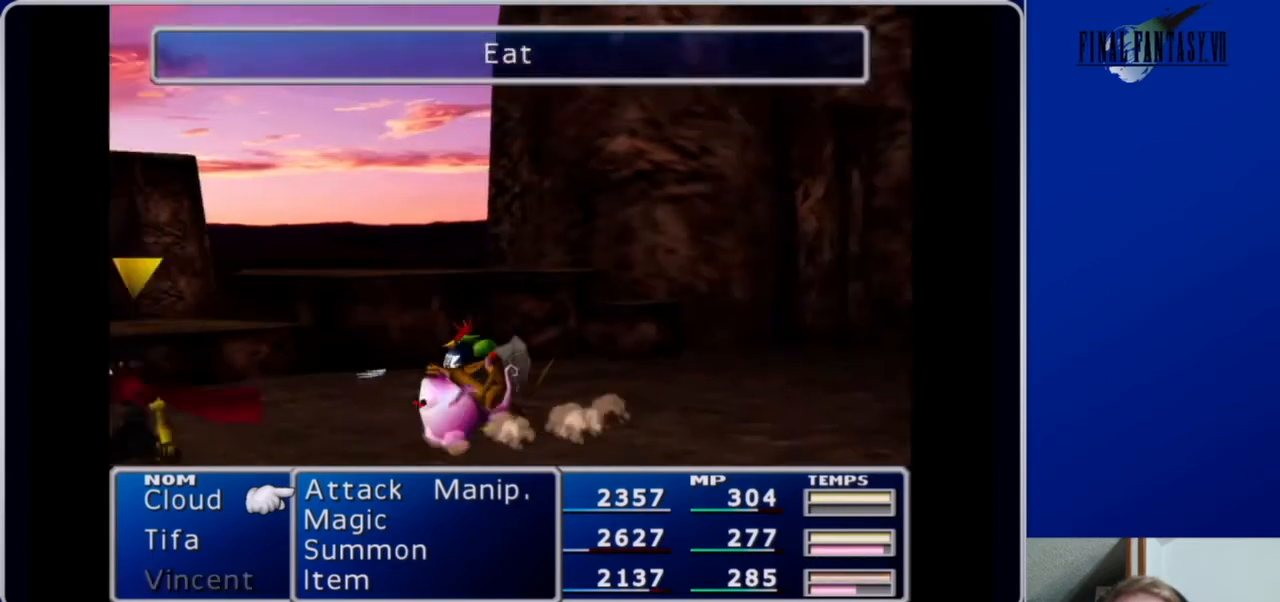
{"buttons": ["L1", "R1"], "left_stick": "center", "right_stick": "center", "events": []}
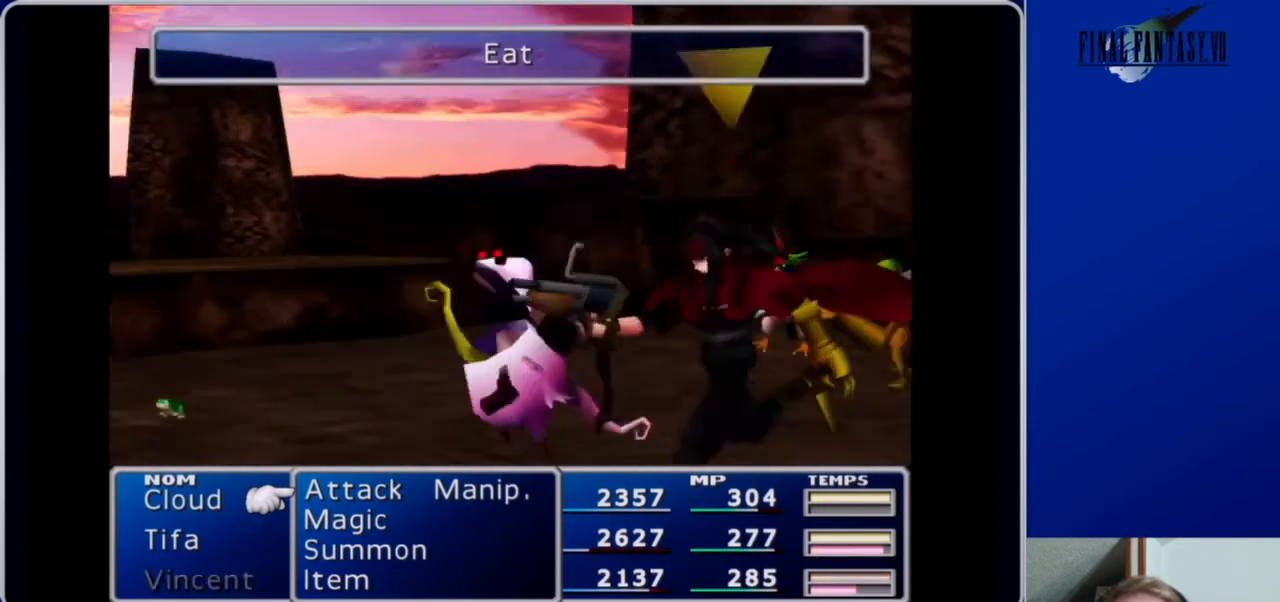
{"buttons": ["L1", "R1"], "left_stick": "center", "right_stick": "center", "events": []}
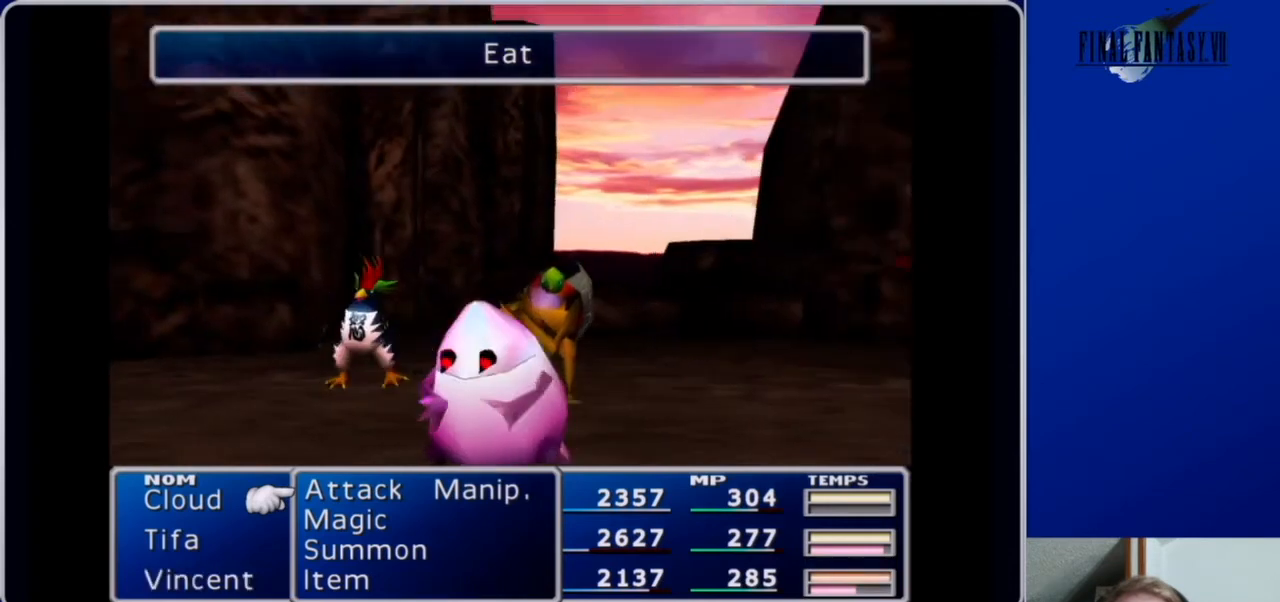
{"buttons": ["L1", "R1"], "left_stick": "center", "right_stick": "center", "events": []}
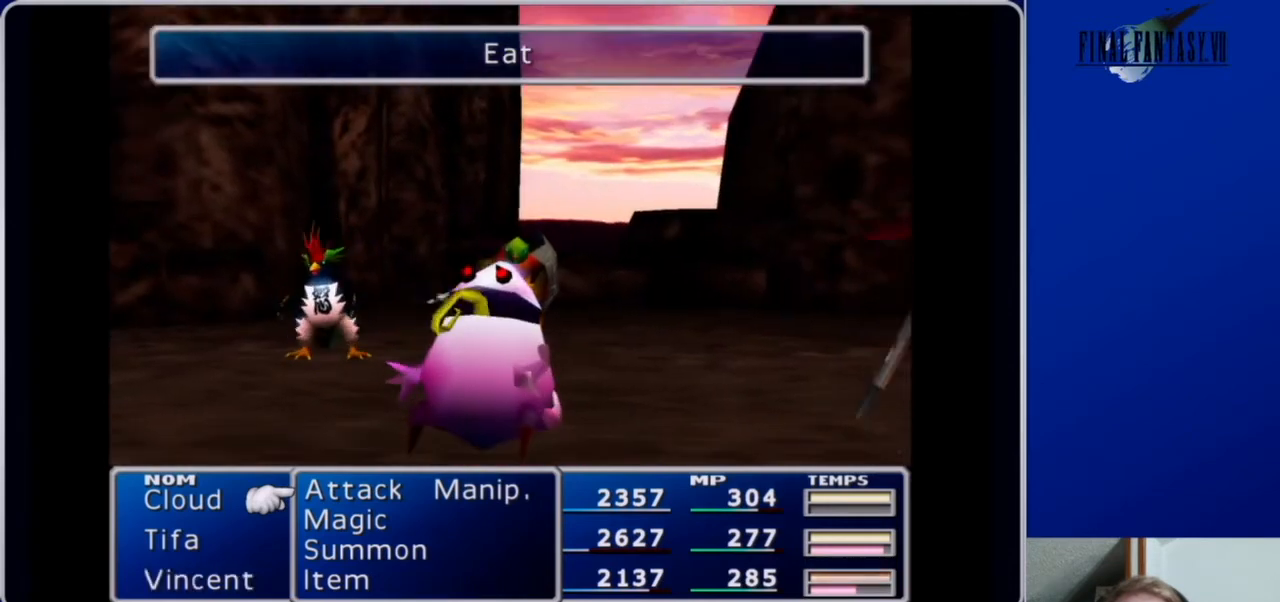
{"buttons": ["L1", "R1"], "left_stick": "center", "right_stick": "center", "events": []}
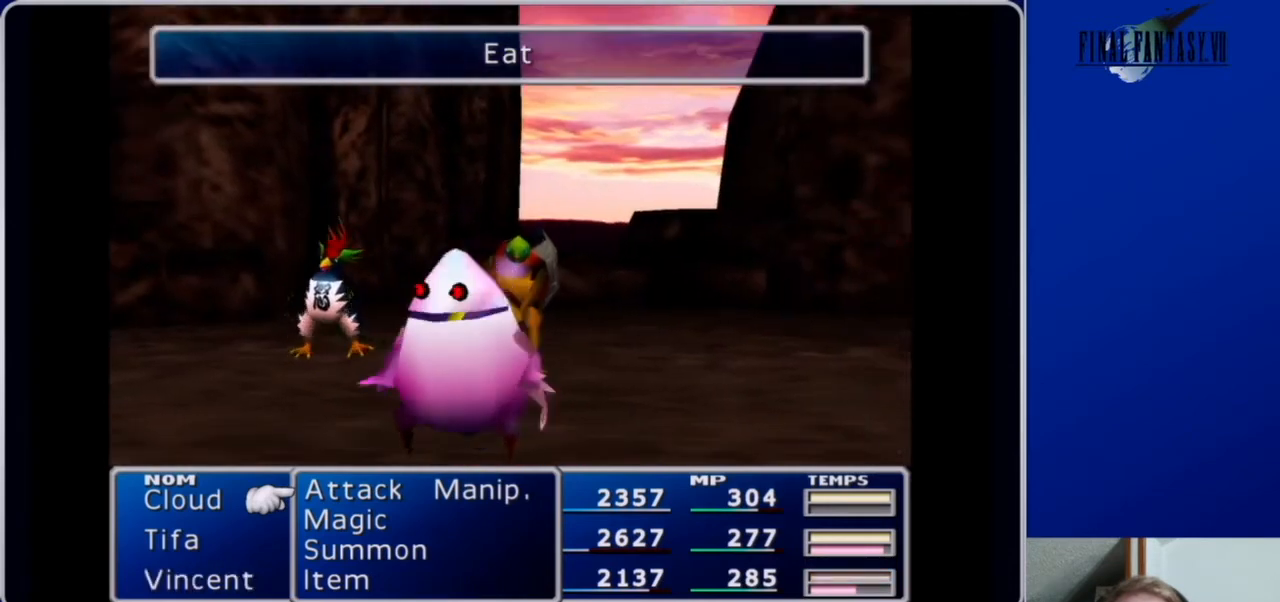
{"buttons": ["L1", "R1"], "left_stick": "center", "right_stick": "center", "events": []}
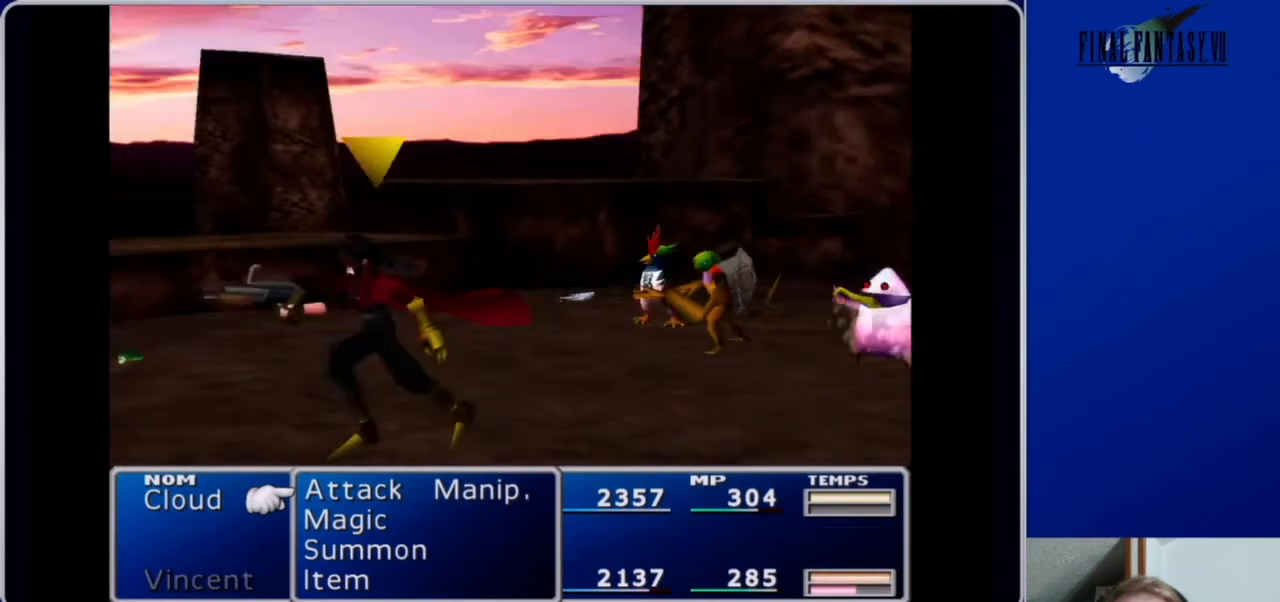
{"buttons": ["L1", "R1"], "left_stick": "center", "right_stick": "center", "events": []}
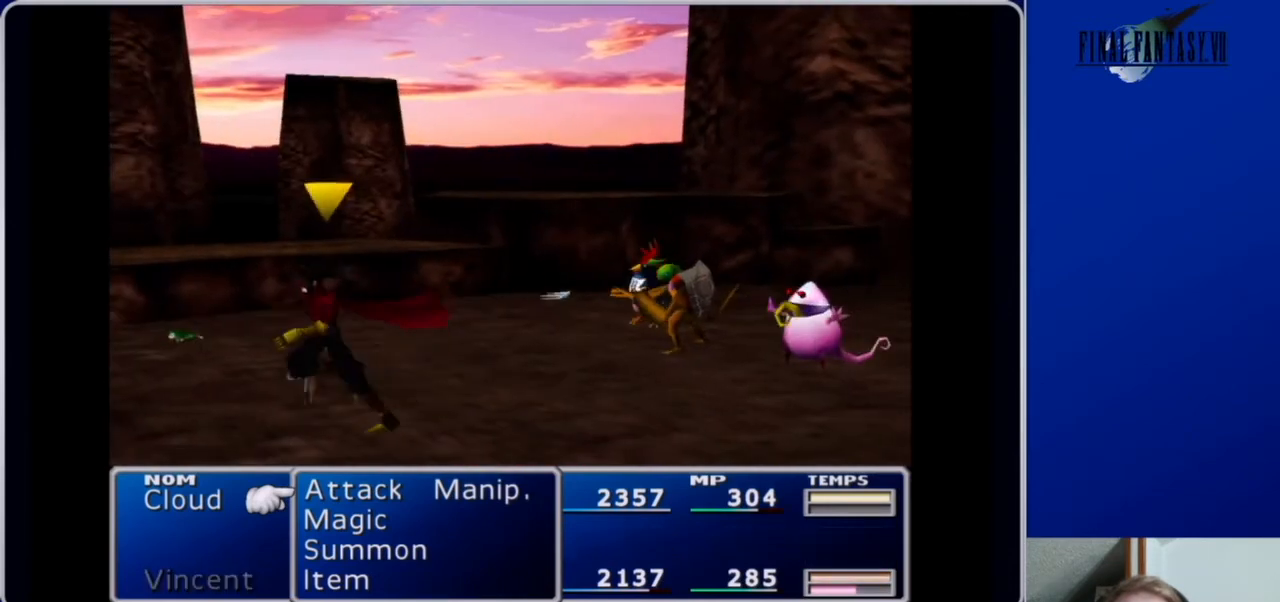
{"buttons": ["L1", "R1"], "left_stick": "center", "right_stick": "center", "events": []}
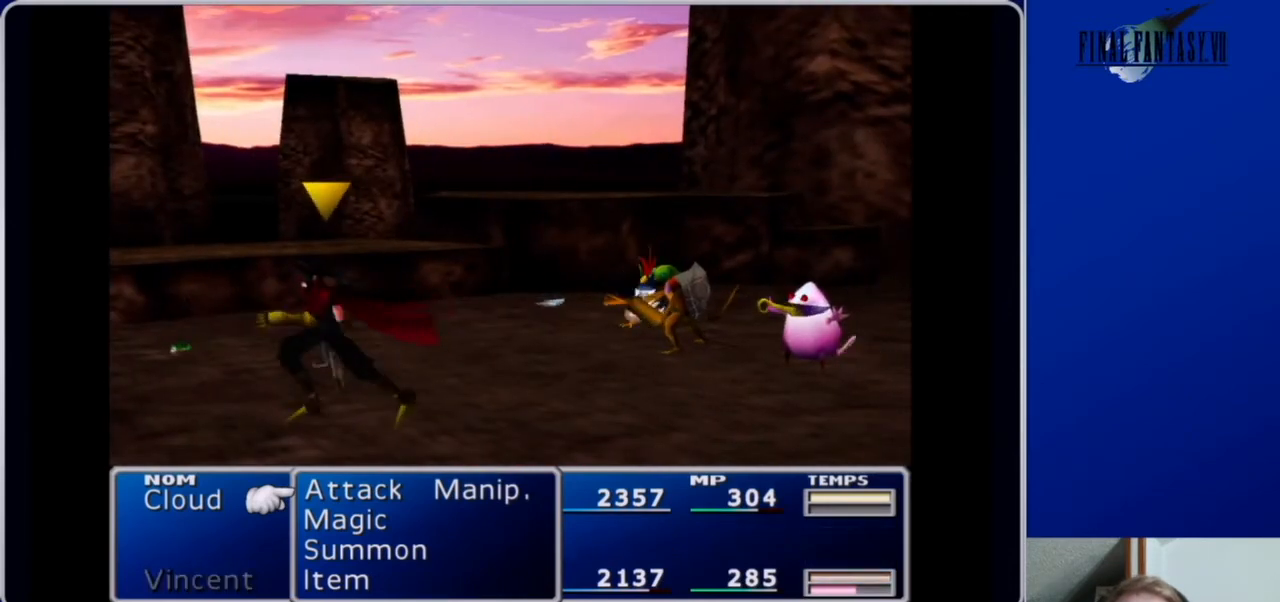
{"buttons": ["L1", "R1"], "left_stick": "center", "right_stick": "center", "events": []}
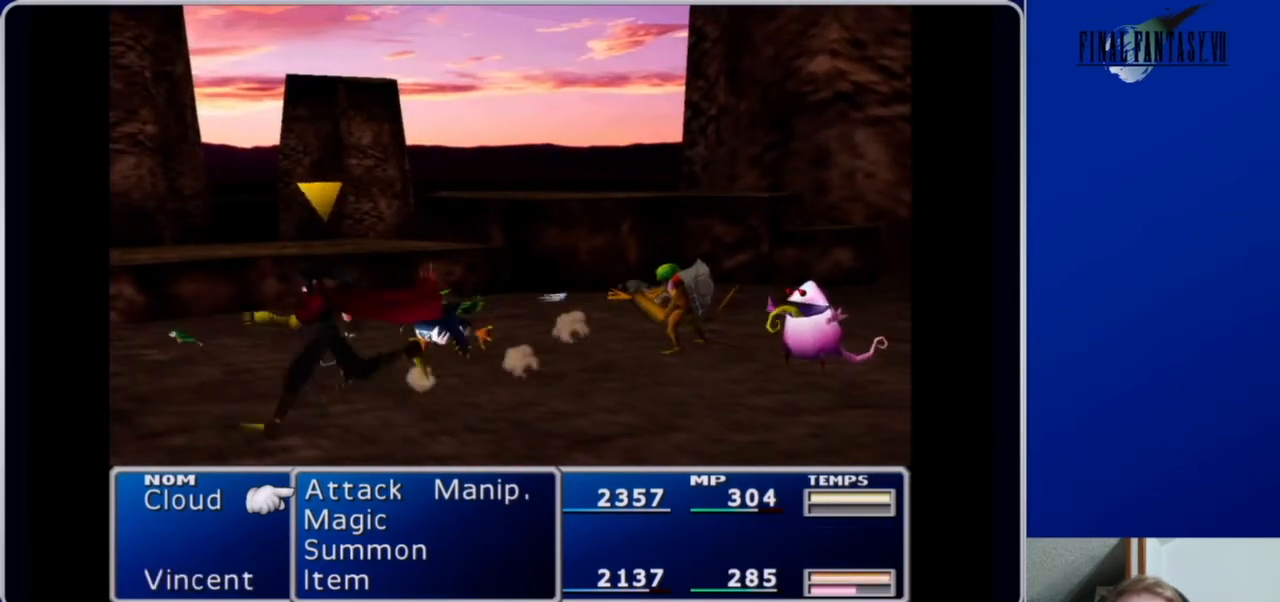
{"buttons": ["L1", "R1"], "left_stick": "center", "right_stick": "center", "events": []}
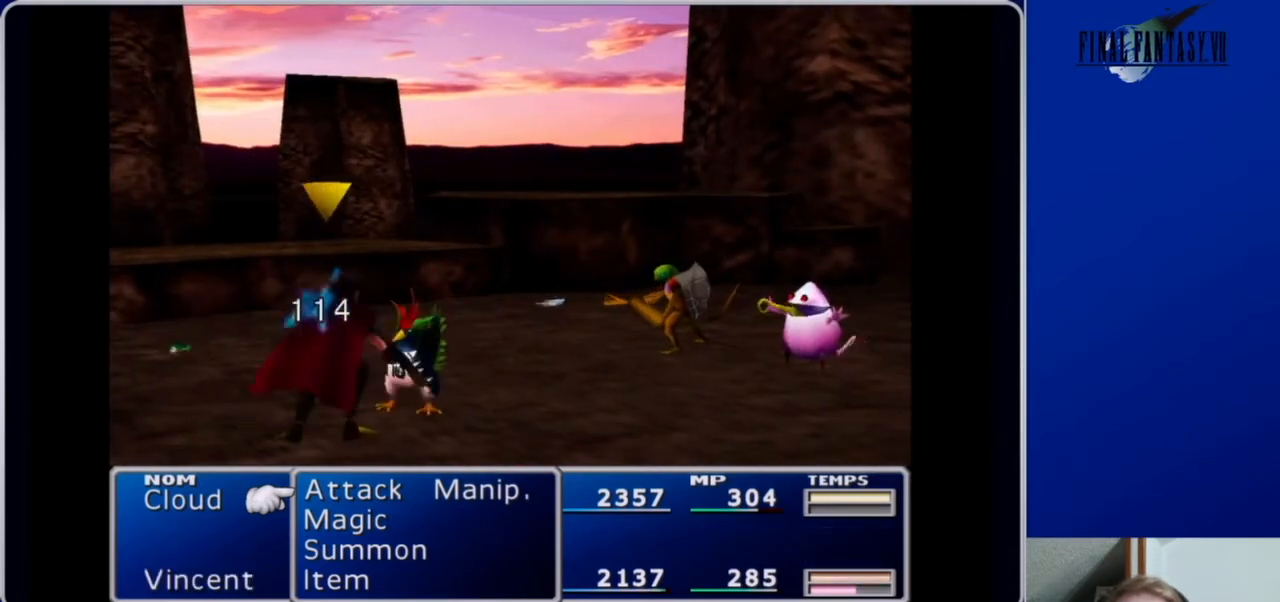
{"buttons": ["L1", "R1"], "left_stick": "center", "right_stick": "center", "events": []}
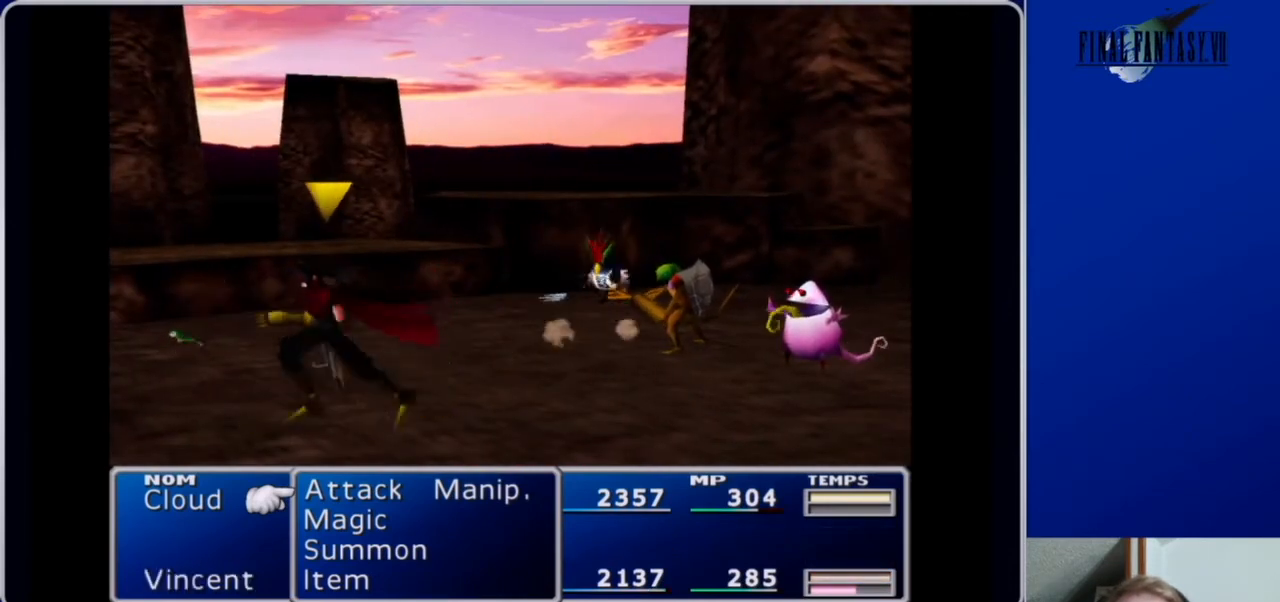
{"buttons": ["L1", "R1"], "left_stick": "center", "right_stick": "center", "events": []}
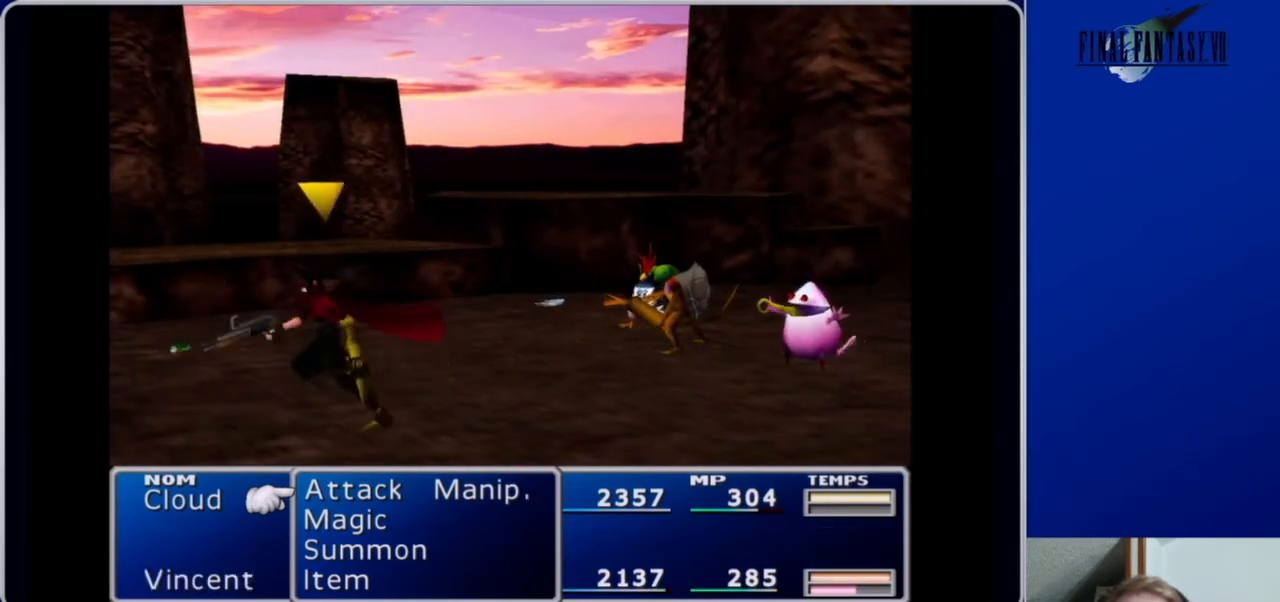
{"buttons": ["L1", "R1"], "left_stick": "center", "right_stick": "center", "events": []}
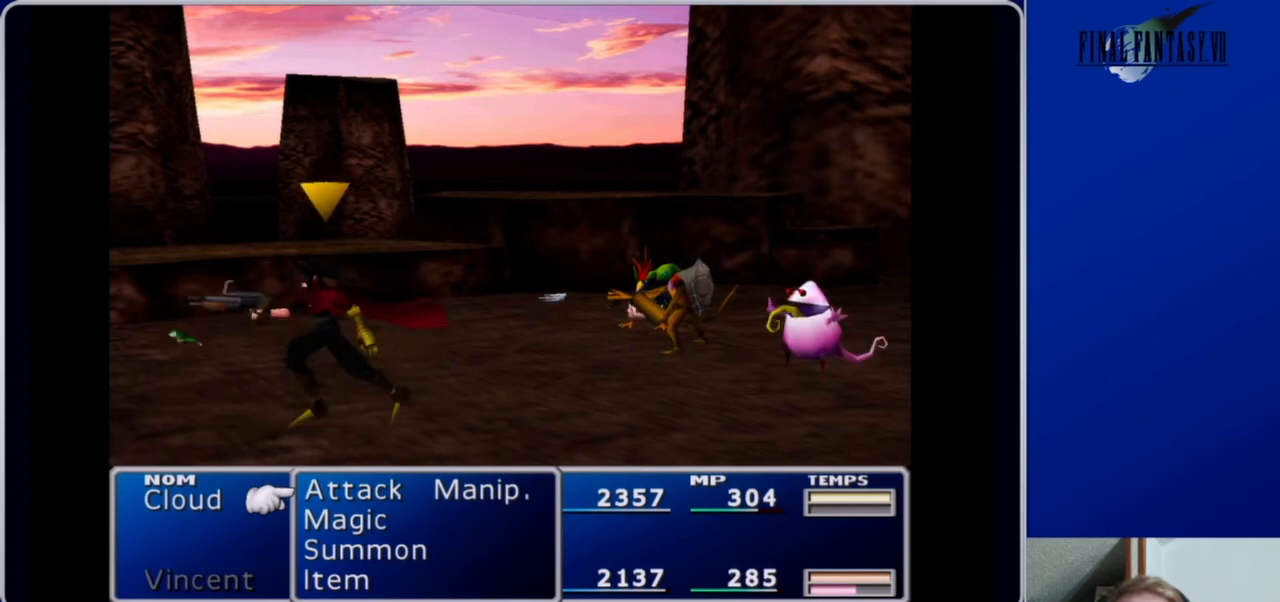
{"buttons": ["L1", "R1"], "left_stick": "center", "right_stick": "center", "events": []}
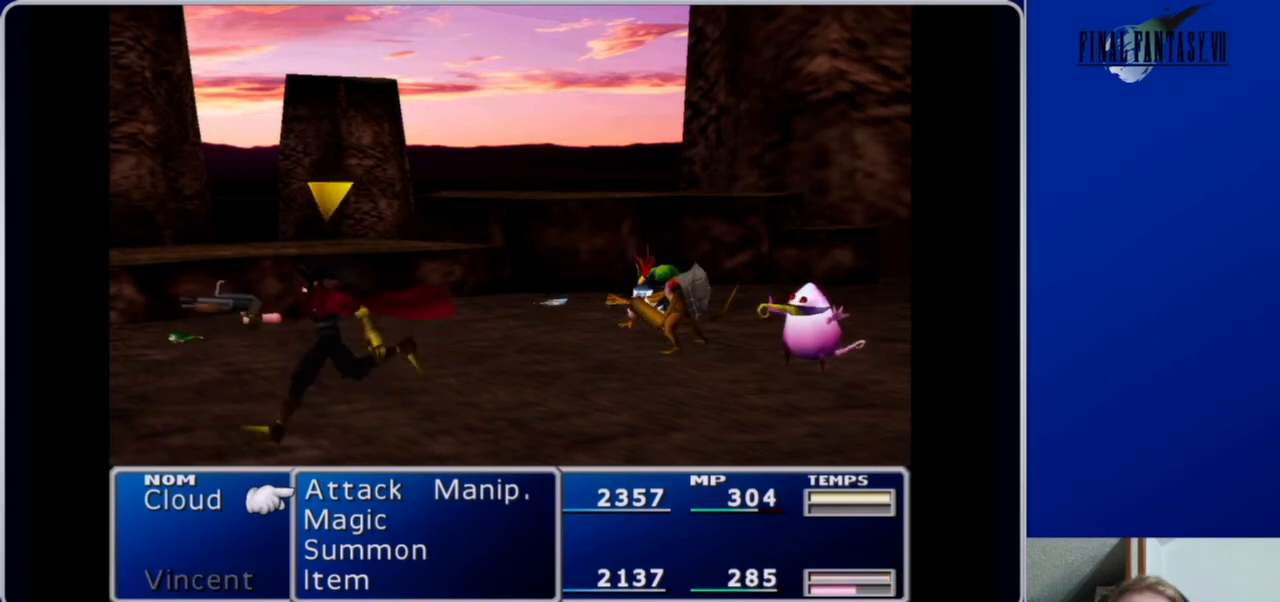
{"buttons": ["L1", "R1"], "left_stick": "center", "right_stick": "center", "events": []}
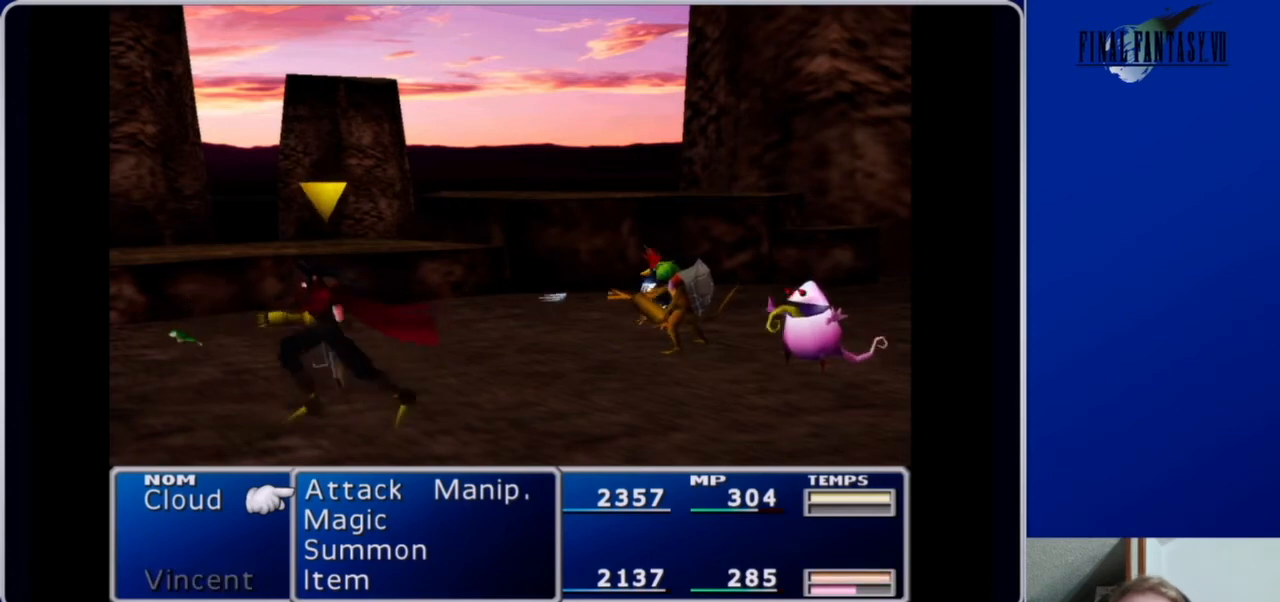
{"buttons": ["L1", "R1"], "left_stick": "center", "right_stick": "center", "events": []}
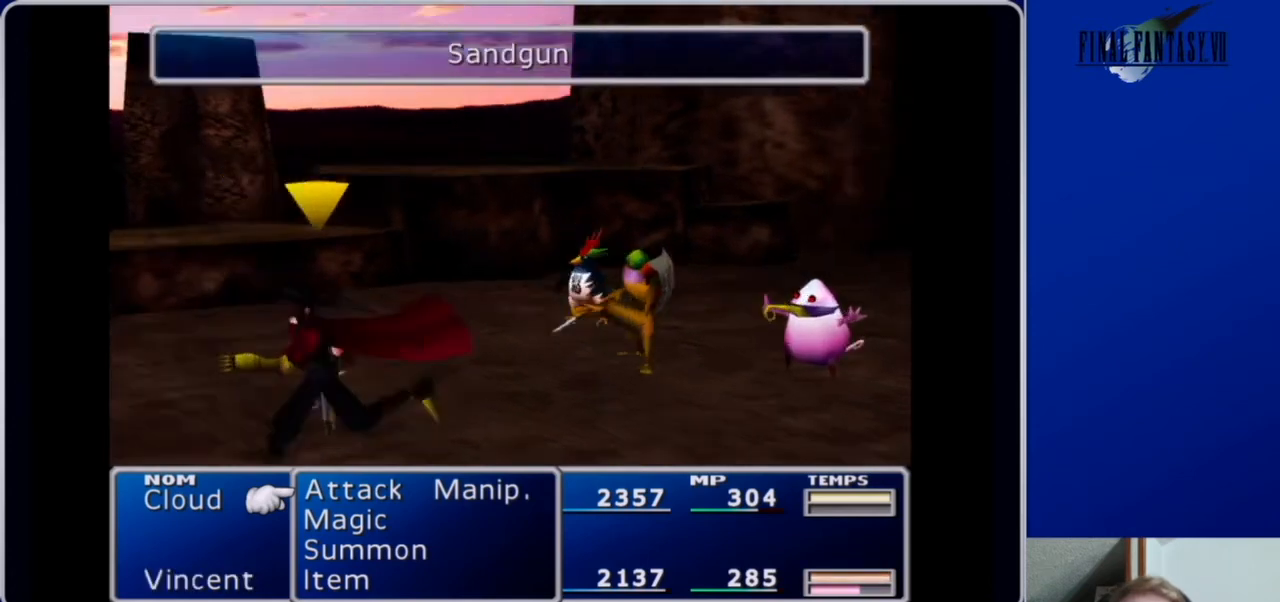
{"buttons": ["L1", "R1"], "left_stick": "center", "right_stick": "center", "events": []}
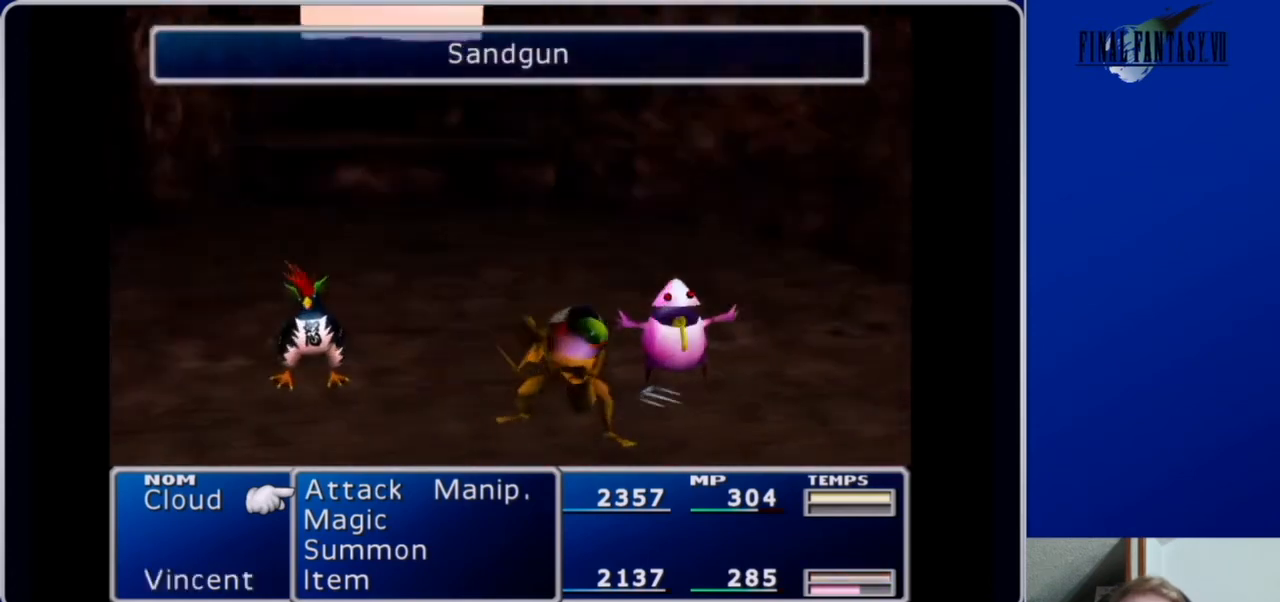
{"buttons": ["L1", "R1"], "left_stick": "center", "right_stick": "center", "events": []}
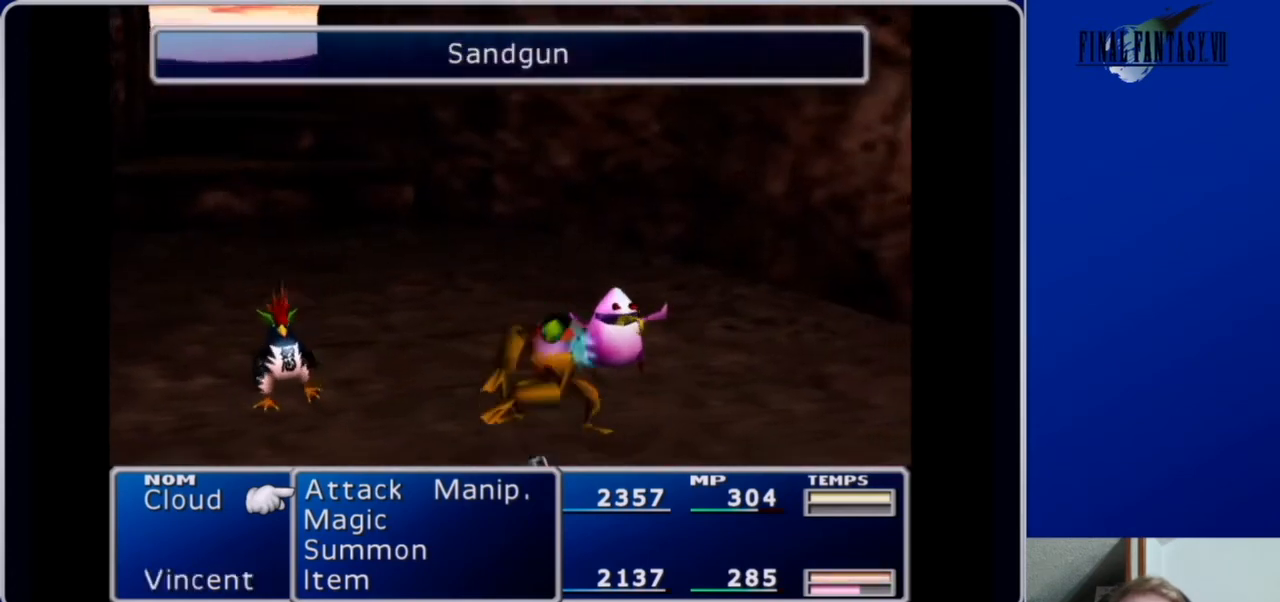
{"buttons": ["L1", "R1"], "left_stick": "center", "right_stick": "center", "events": []}
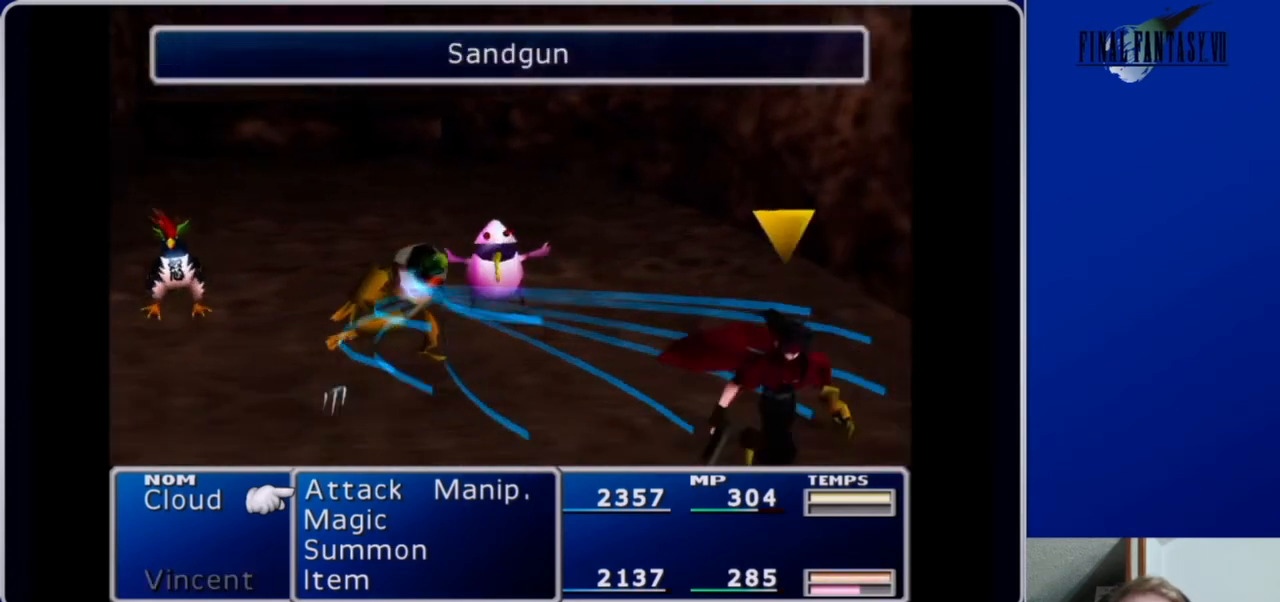
{"buttons": ["L1", "R1"], "left_stick": "center", "right_stick": "center", "events": []}
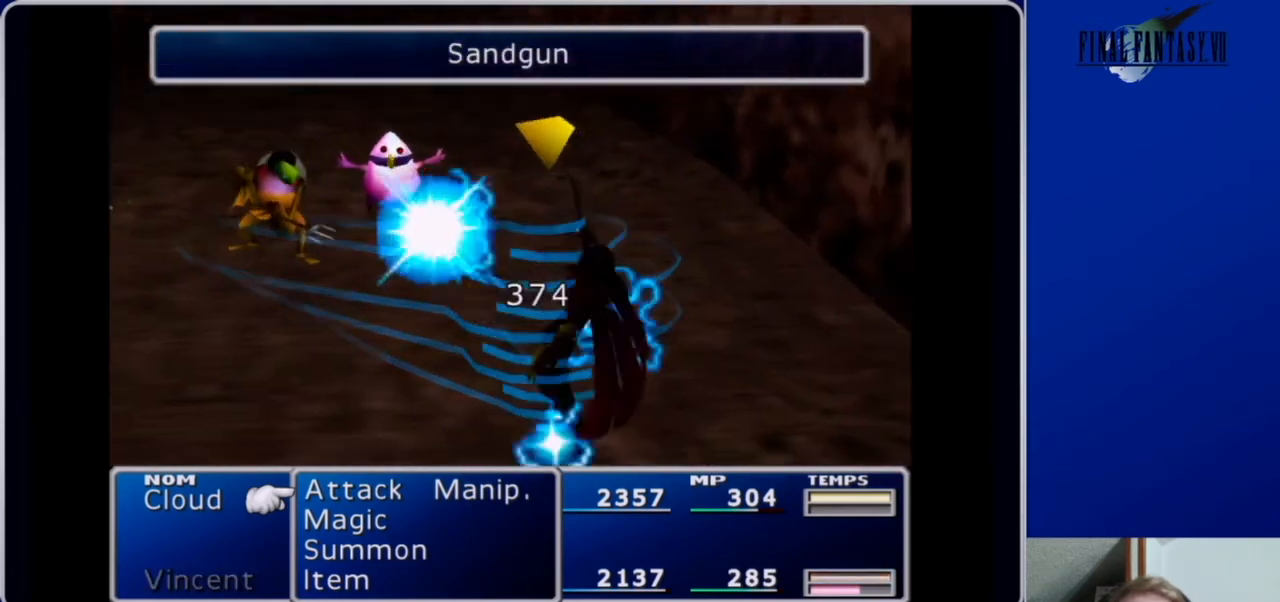
{"buttons": ["L1", "R1"], "left_stick": "center", "right_stick": "center", "events": []}
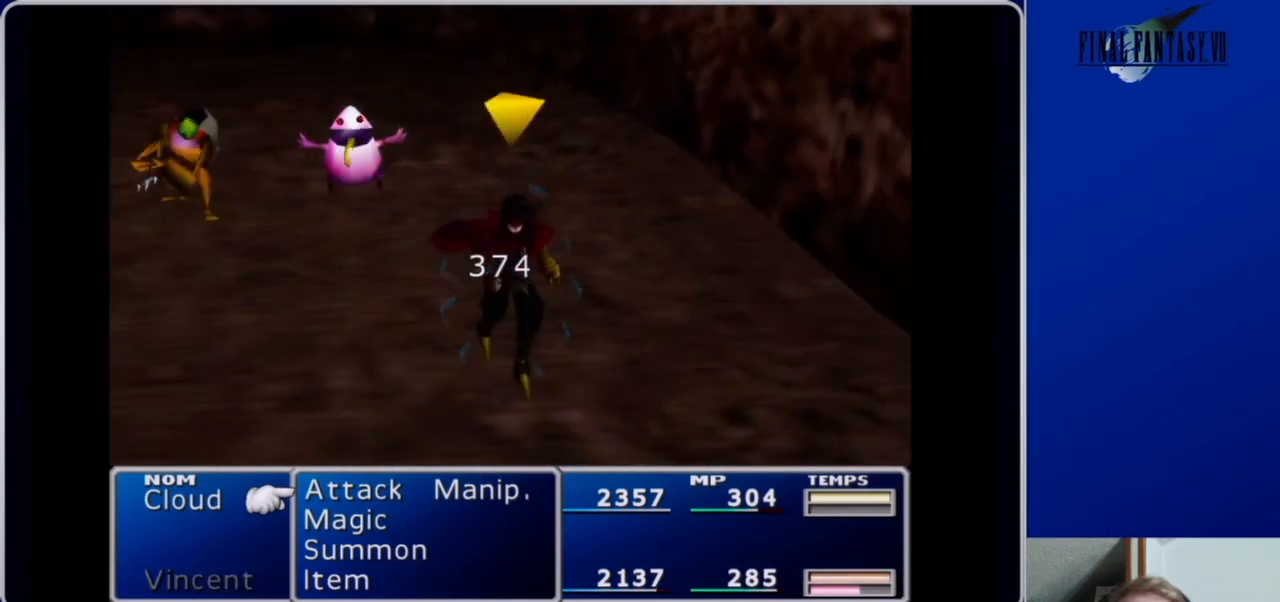
{"buttons": ["L1", "R1"], "left_stick": "center", "right_stick": "center", "events": []}
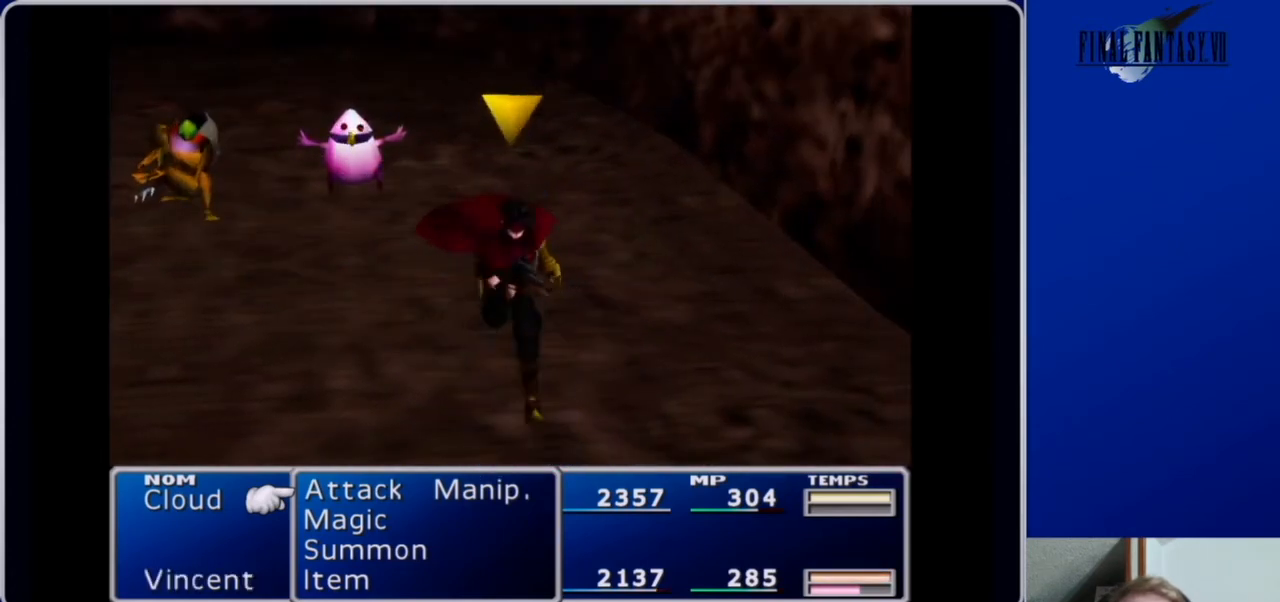
{"buttons": ["L1", "R1"], "left_stick": "center", "right_stick": "center", "events": []}
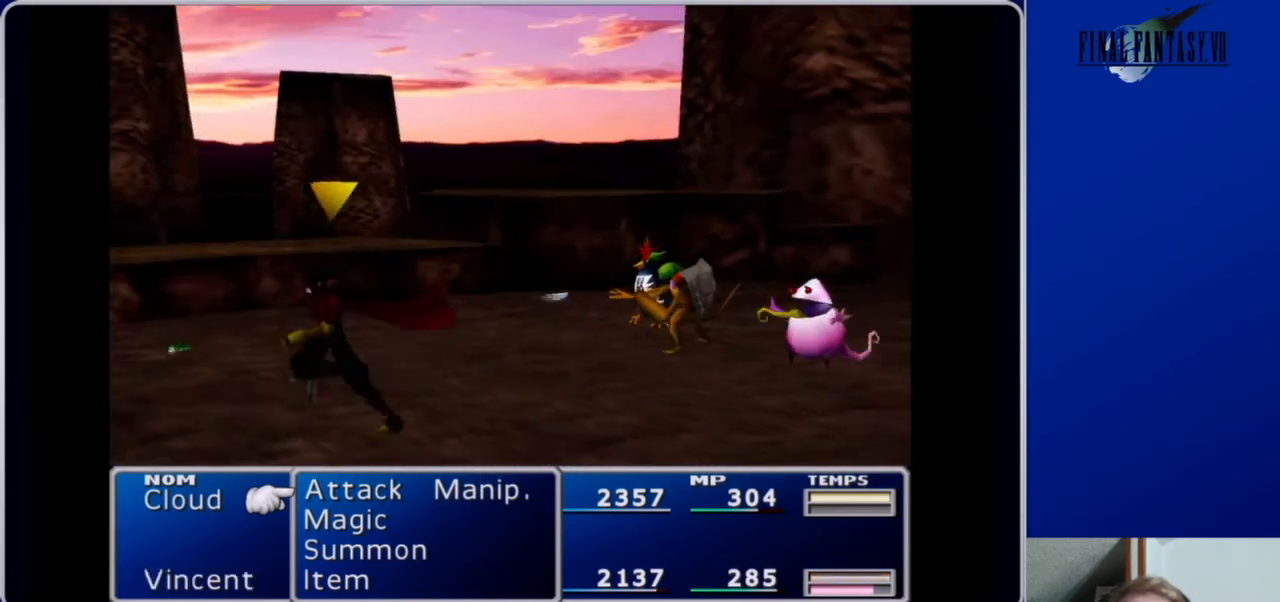
{"buttons": ["L1", "R1"], "left_stick": "center", "right_stick": "center", "events": []}